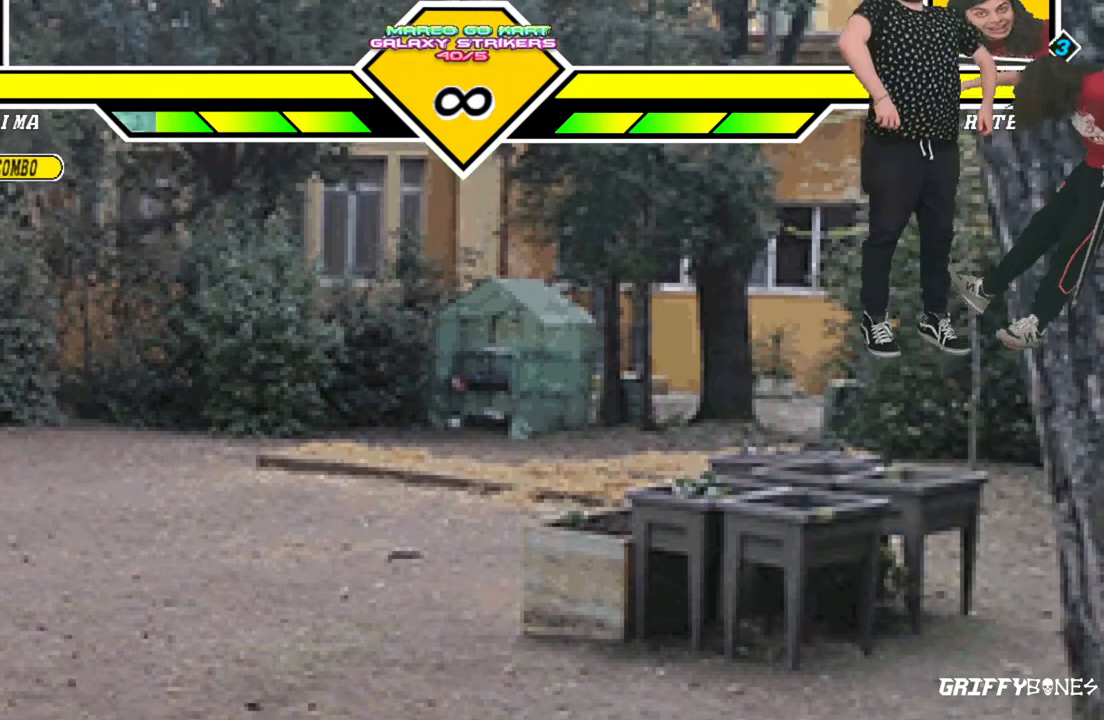
Gameplay with a controller (arcade stick); each line is a JSON object with the inputs held at the frame after it (dt_ms = milliseconds from this image to that frame). "events" lists button and stick changes between this image and that frame as [ms after this image, input, new state], when the widget could be followed in between. Not read: L3 R3.
{"dt_ms": 500, "buttons": [], "events": [[17, "DPAD_DOWN", "down"], [483, "DPAD_DOWN", "up"]]}
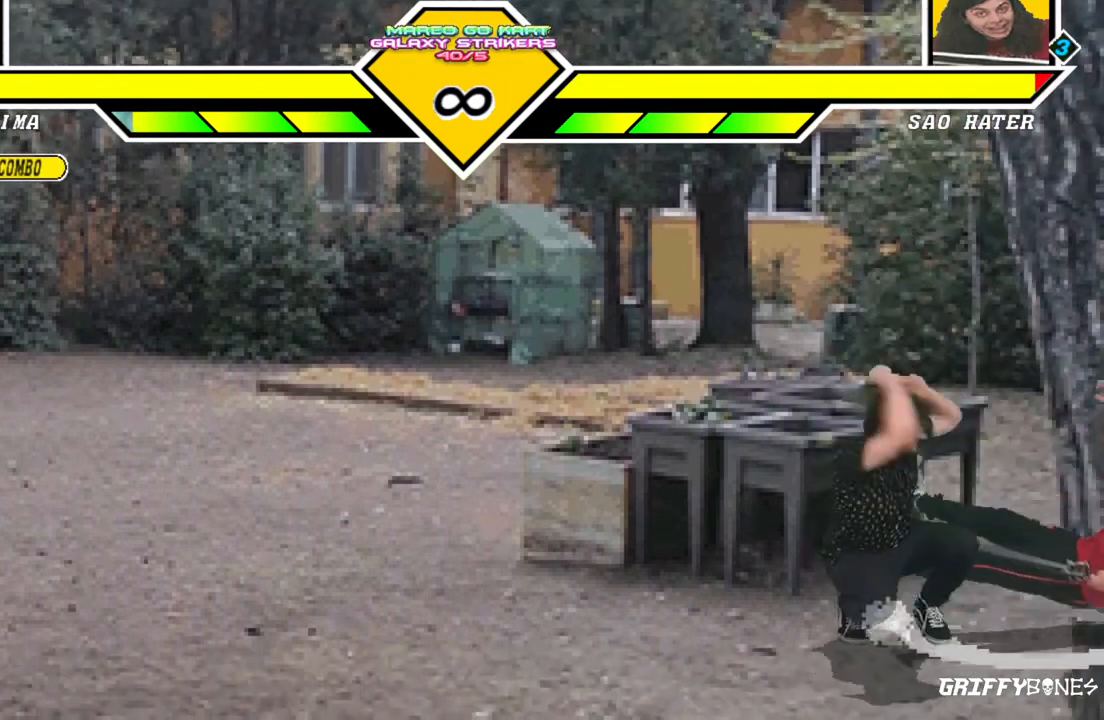
{"dt_ms": 500, "buttons": ["DPAD_DOWN"], "events": [[283, "DPAD_DOWN", "down"], [383, "DPAD_DOWN", "up"], [450, "DPAD_DOWN", "down"]]}
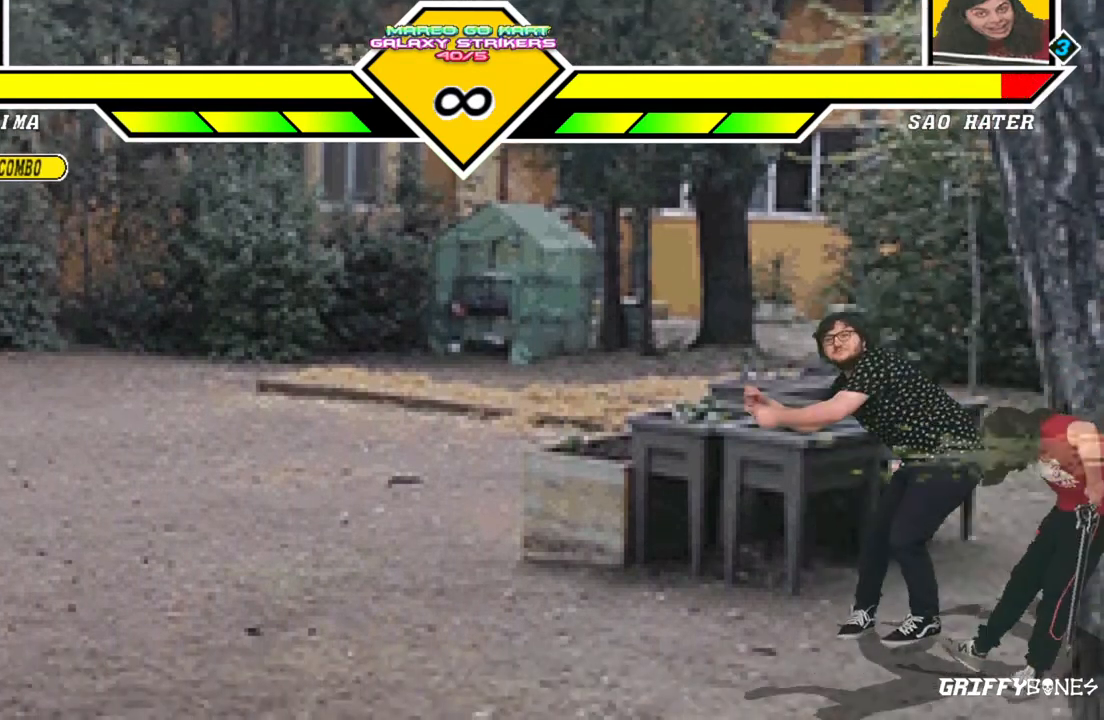
{"dt_ms": 500, "buttons": [], "events": [[100, "DPAD_DOWN", "up"]]}
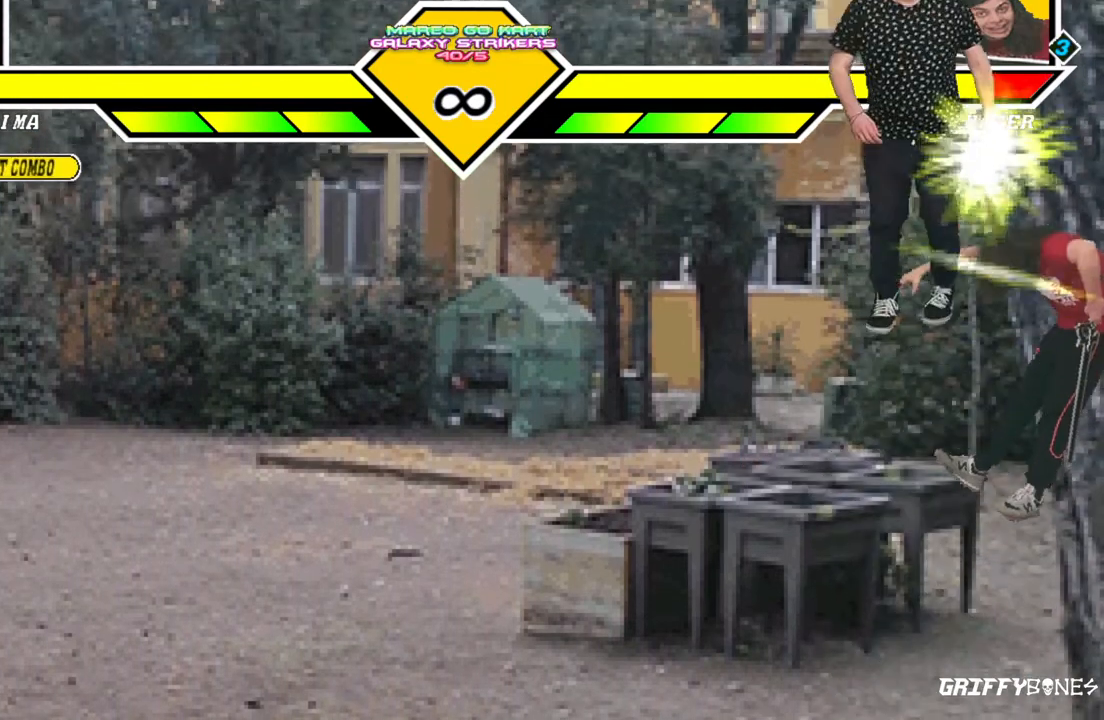
{"dt_ms": 500, "buttons": [], "events": []}
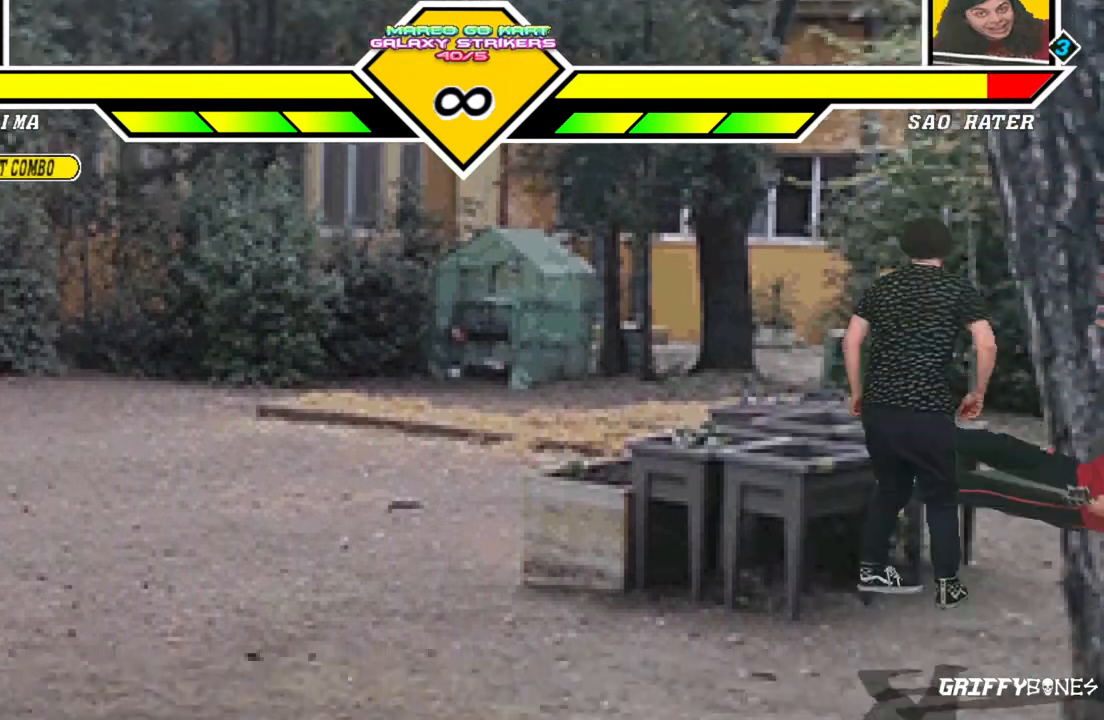
{"dt_ms": 500, "buttons": [], "events": []}
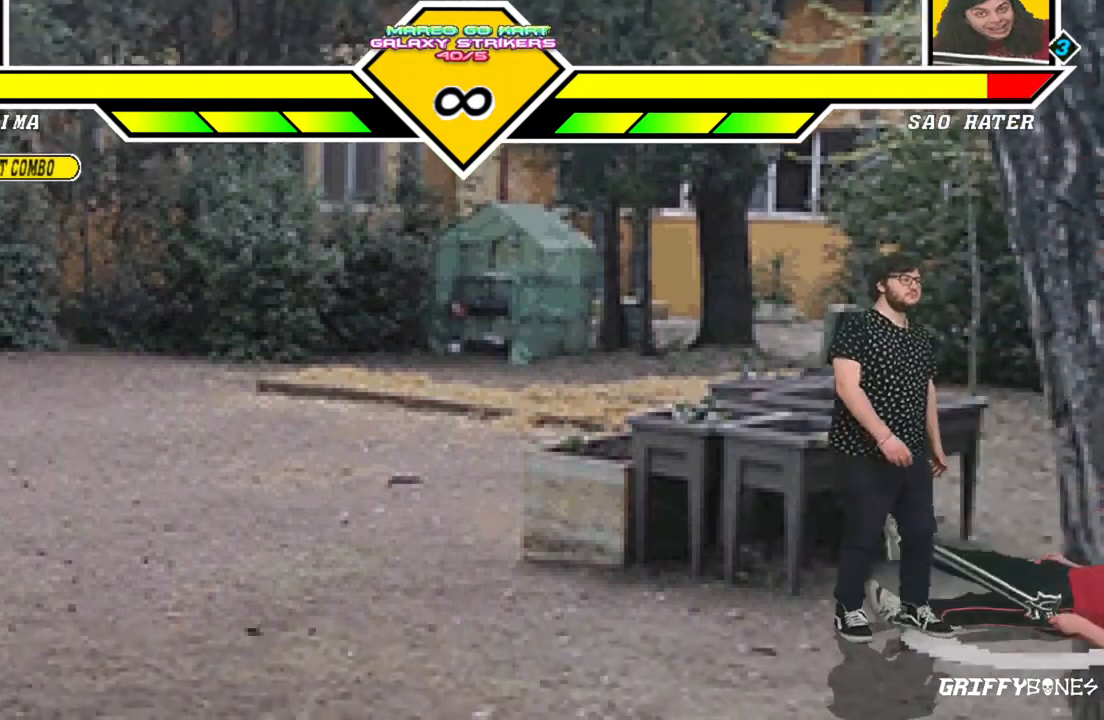
{"dt_ms": 500, "buttons": [], "events": []}
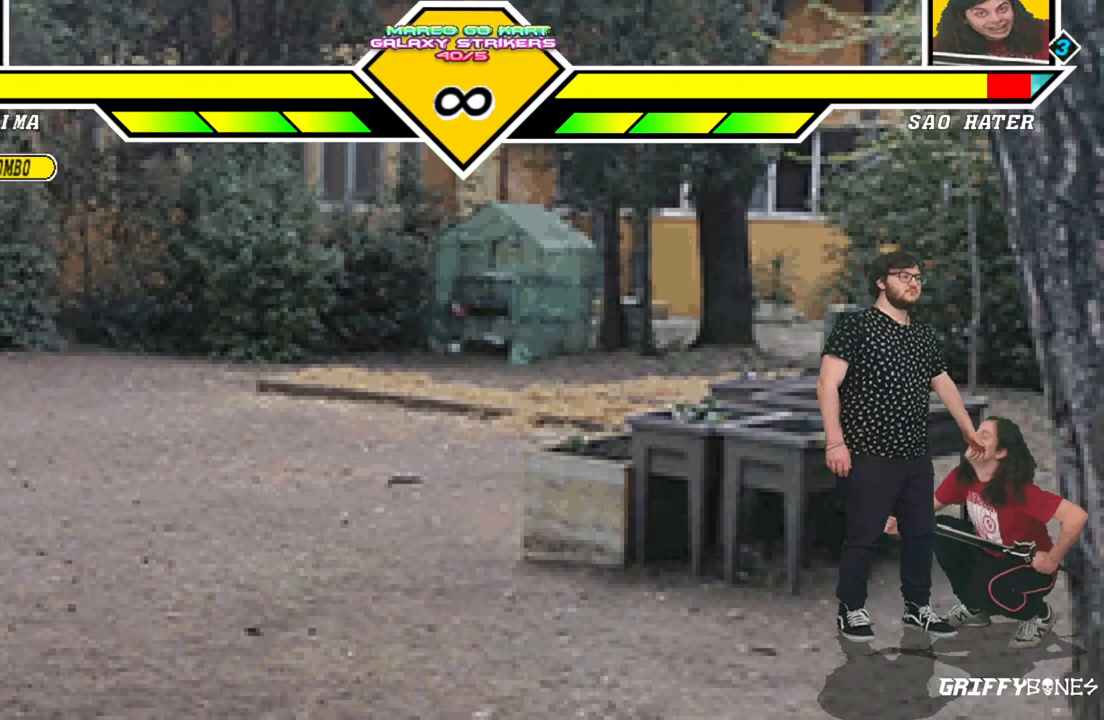
{"dt_ms": 500, "buttons": [], "events": []}
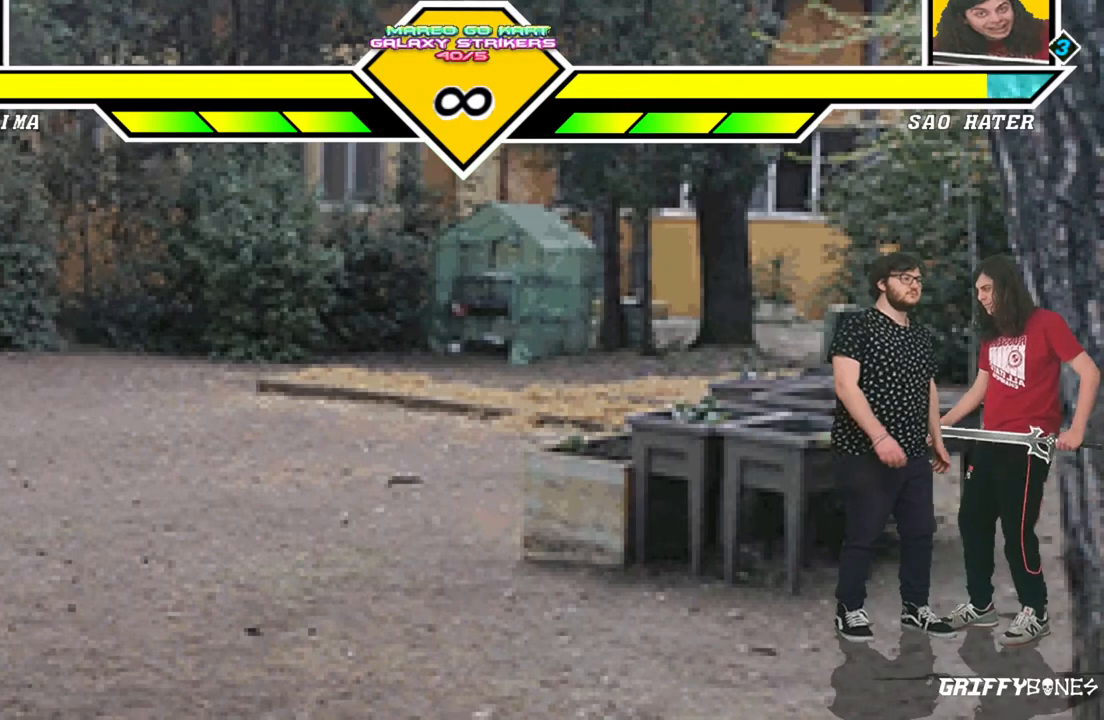
{"dt_ms": 500, "buttons": [], "events": [[100, "DPAD_RIGHT", "down"], [217, "DPAD_RIGHT", "up"]]}
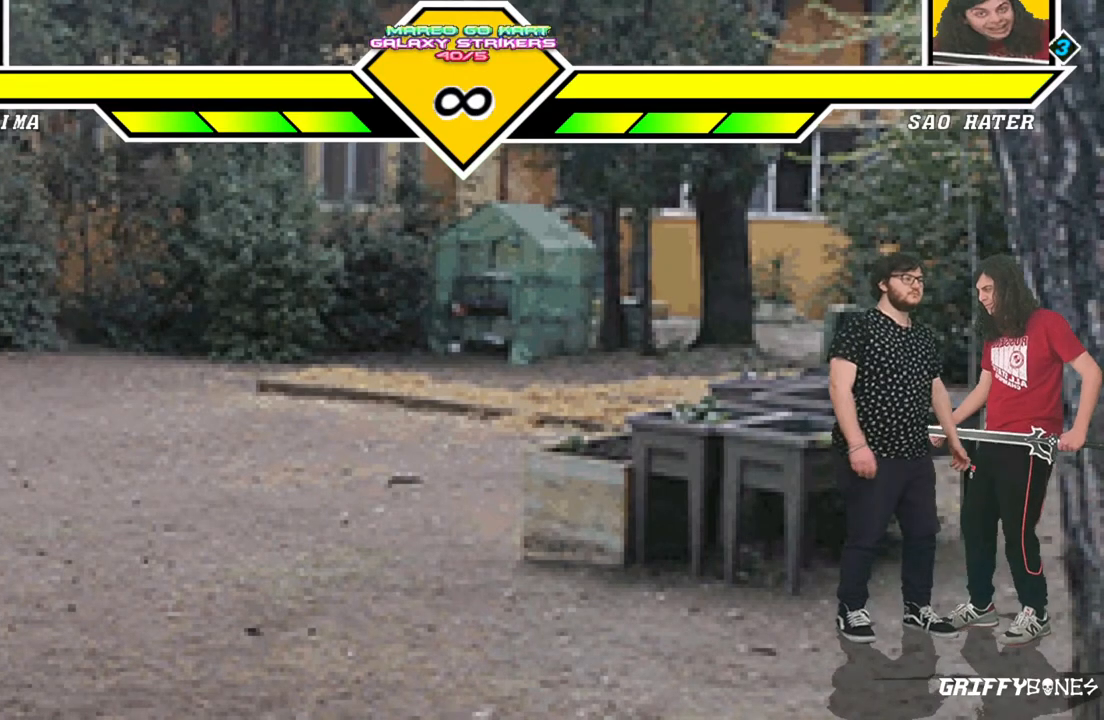
{"dt_ms": 500, "buttons": ["DPAD_DOWN"], "events": [[467, "DPAD_DOWN", "down"]]}
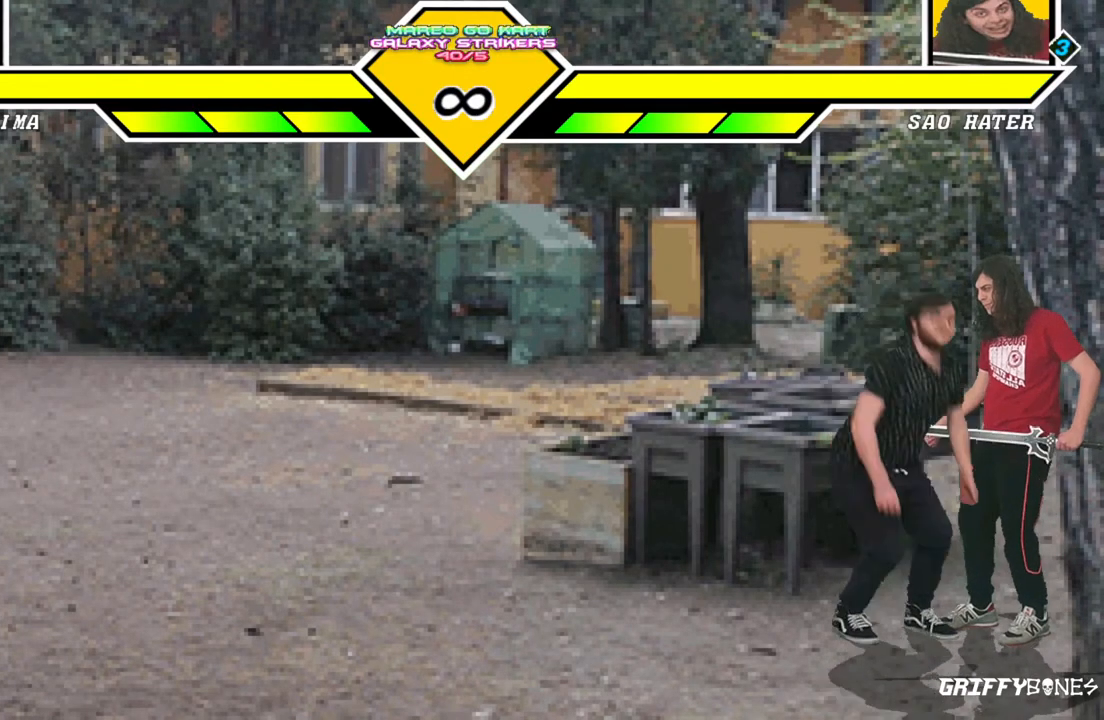
{"dt_ms": 500, "buttons": ["DPAD_DOWN"], "events": [[100, "DPAD_DOWN", "up"], [450, "DPAD_DOWN", "down"]]}
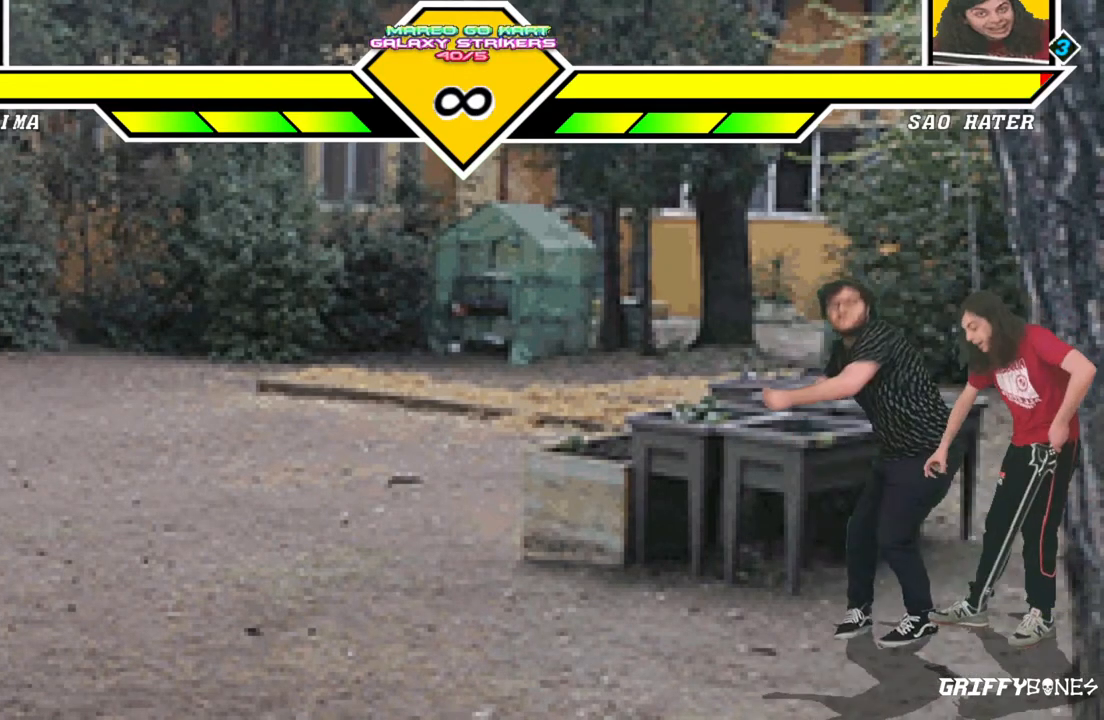
{"dt_ms": 500, "buttons": [], "events": [[50, "DPAD_DOWN", "up"], [117, "DPAD_DOWN", "down"], [267, "DPAD_DOWN", "up"]]}
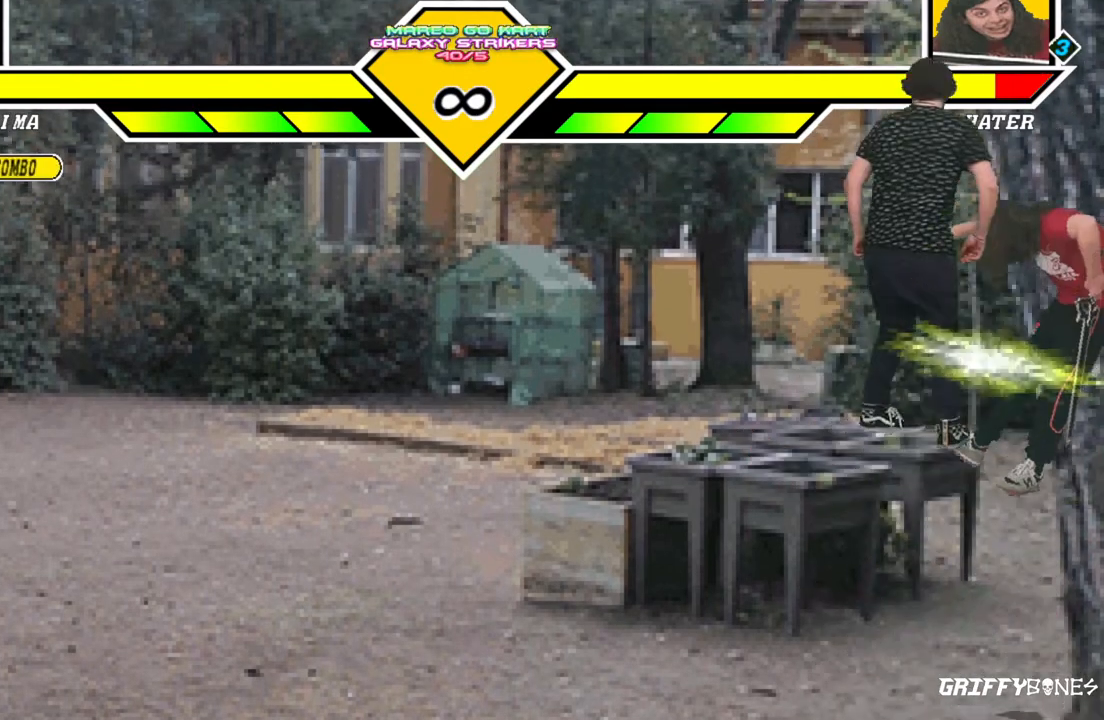
{"dt_ms": 500, "buttons": [], "events": []}
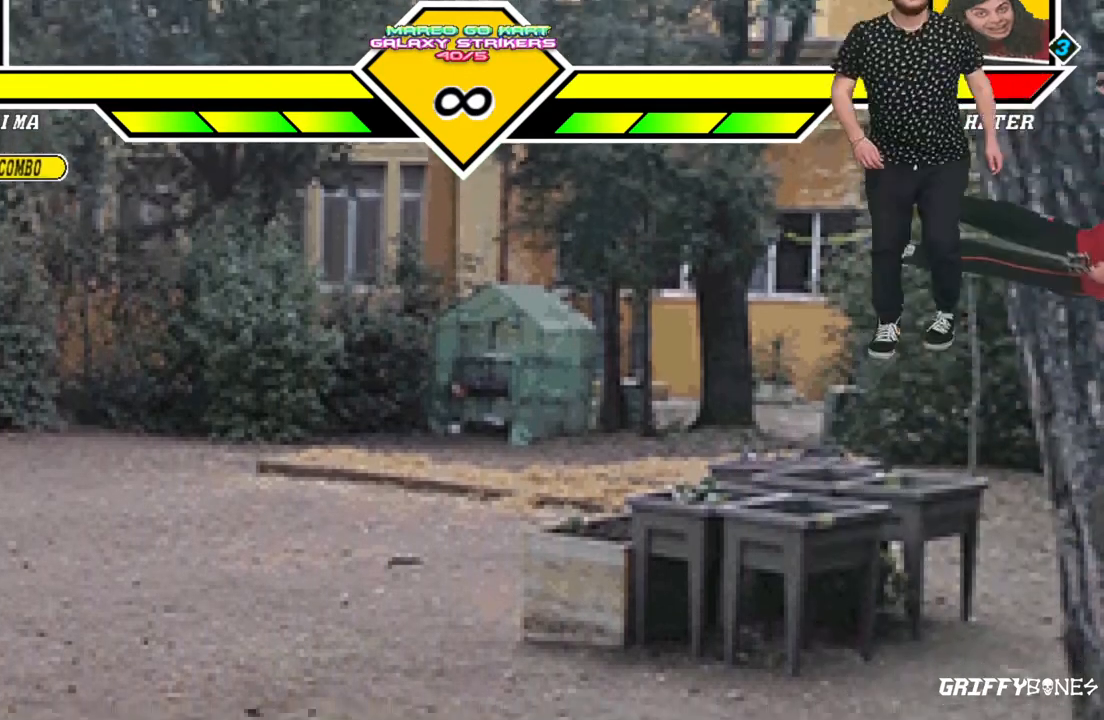
{"dt_ms": 500, "buttons": ["DPAD_DOWN"], "events": [[217, "DPAD_DOWN", "down"]]}
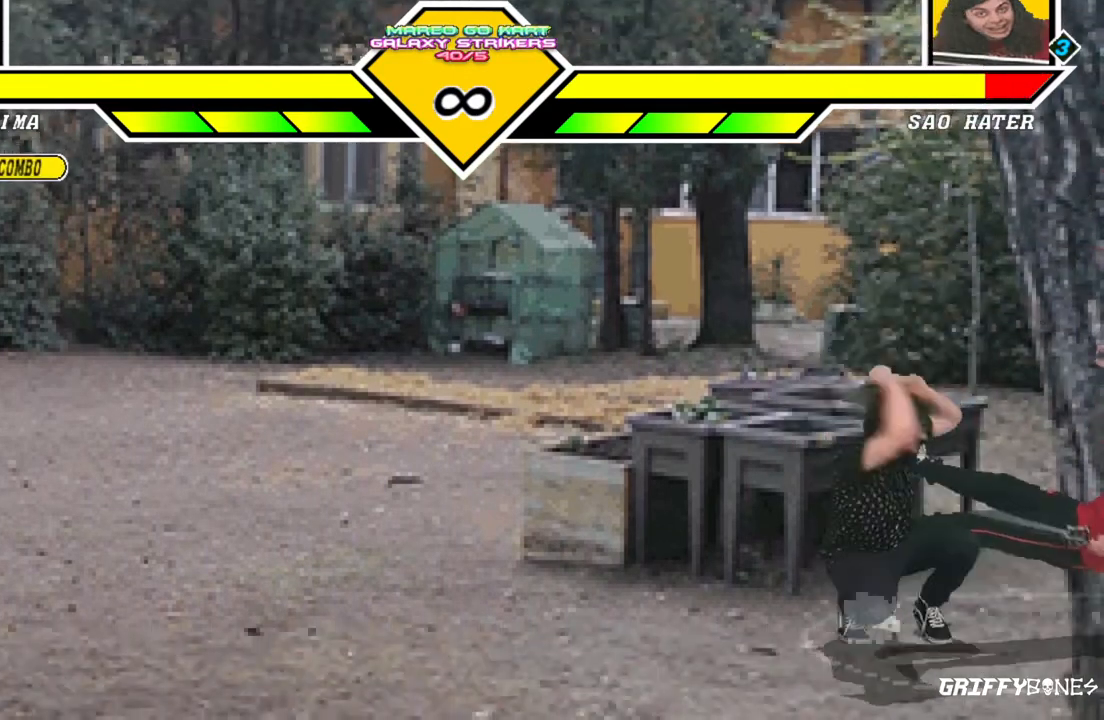
{"dt_ms": 500, "buttons": ["DPAD_DOWN"], "events": [[50, "DPAD_DOWN", "up"], [450, "DPAD_DOWN", "down"]]}
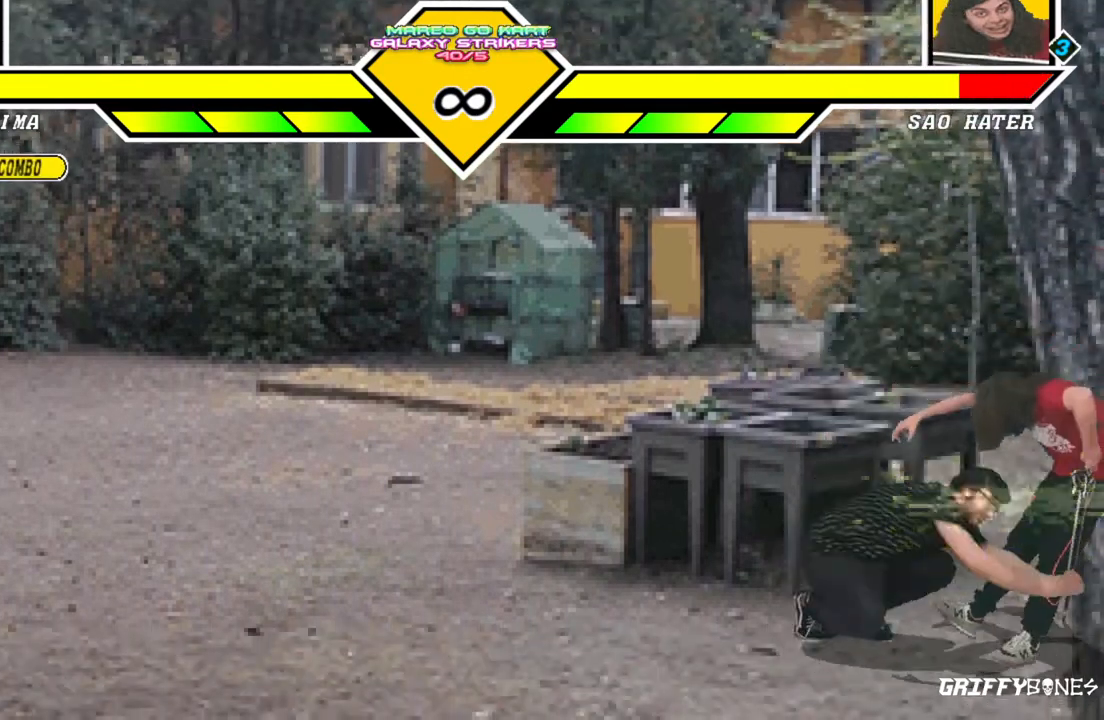
{"dt_ms": 500, "buttons": [], "events": [[50, "DPAD_DOWN", "up"], [117, "DPAD_DOWN", "down"], [250, "DPAD_DOWN", "up"]]}
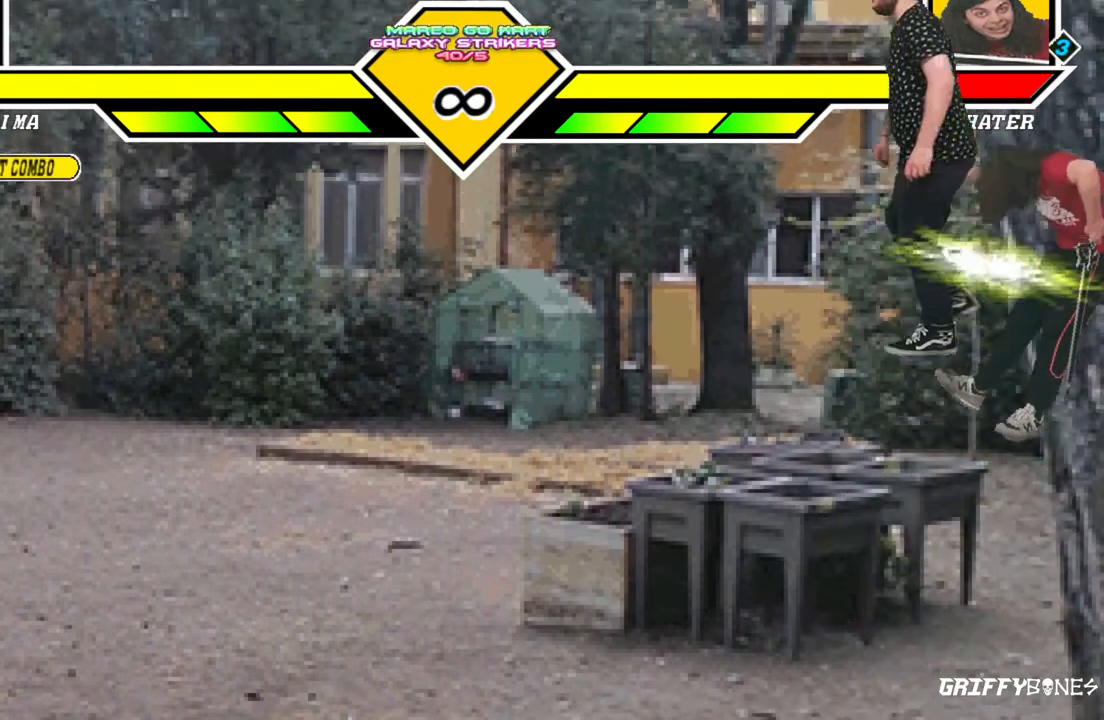
{"dt_ms": 500, "buttons": [], "events": []}
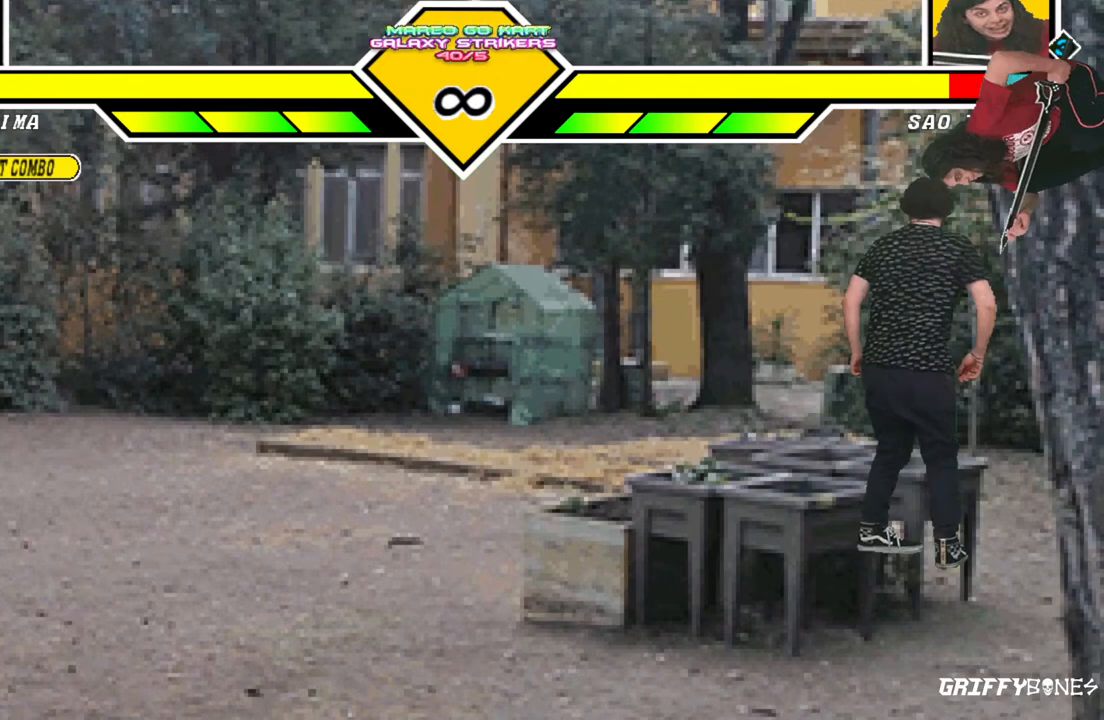
{"dt_ms": 500, "buttons": [], "events": []}
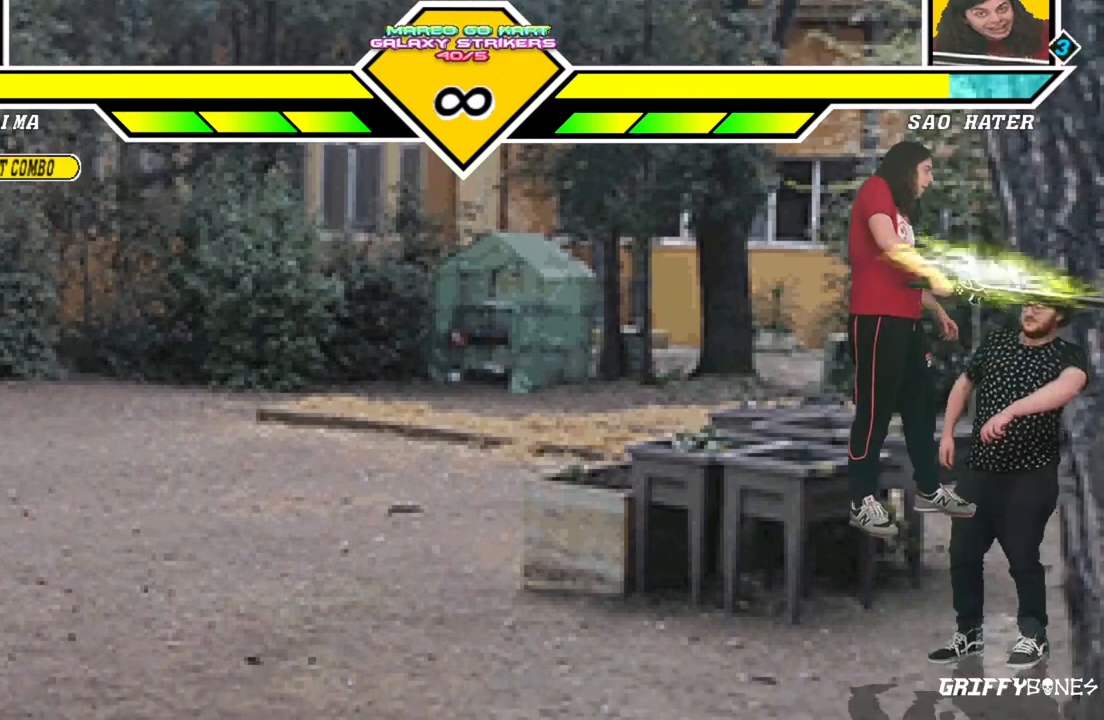
{"dt_ms": 1000, "buttons": [], "events": [[350, "DPAD_LEFT", "down"], [483, "DPAD_UP", "down"], [550, "DPAD_UP", "up"], [617, "DPAD_UP", "down"], [667, "DPAD_LEFT", "up"], [667, "DPAD_UP", "up"]]}
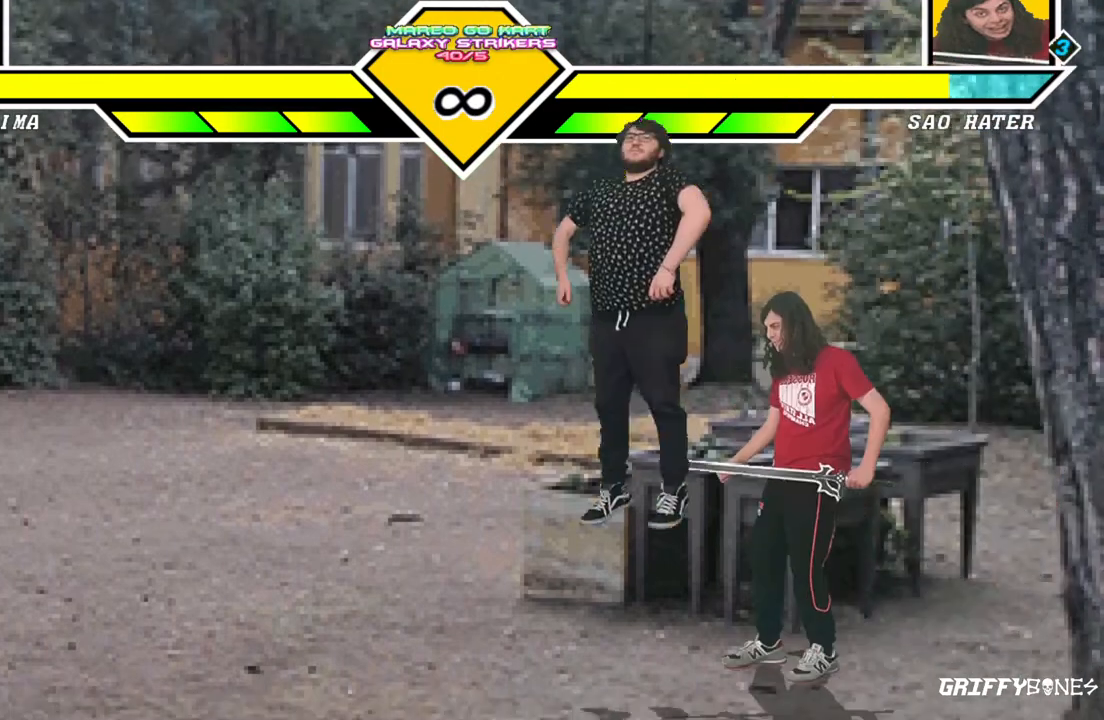
{"dt_ms": 500, "buttons": [], "events": []}
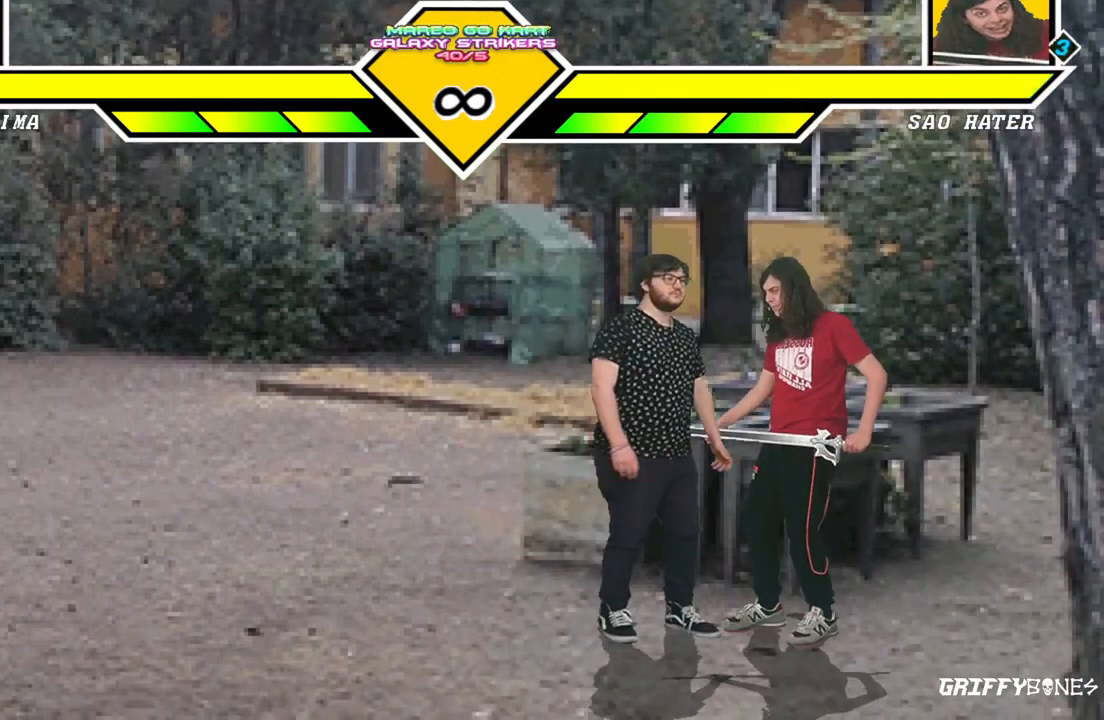
{"dt_ms": 500, "buttons": [], "events": []}
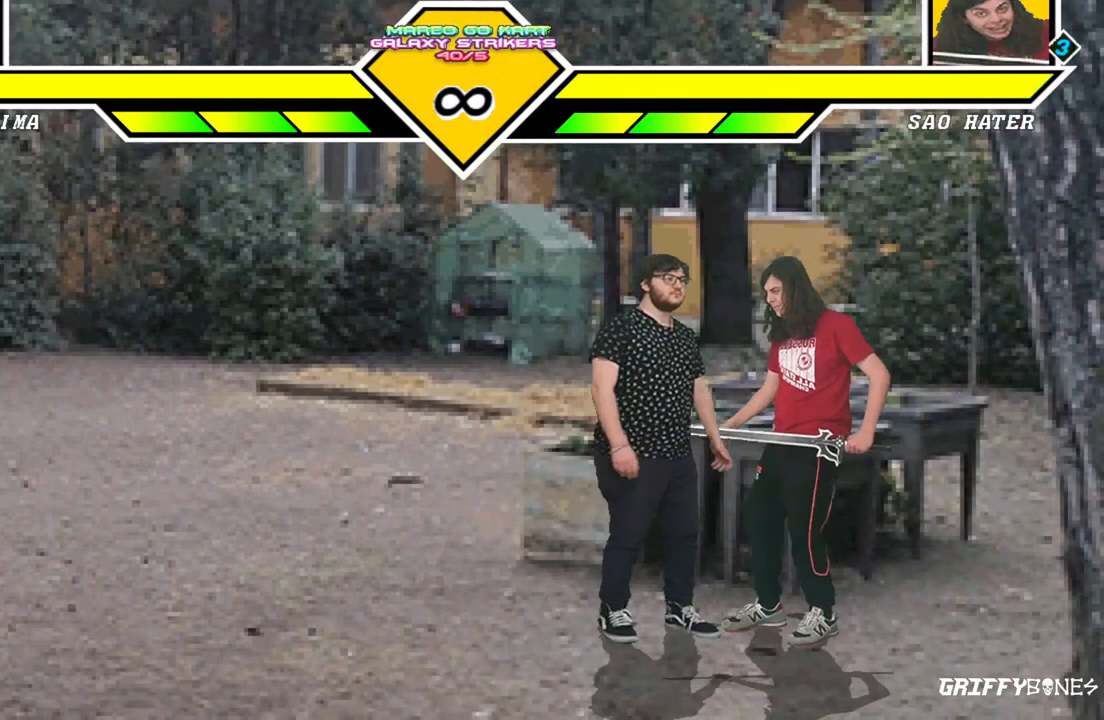
{"dt_ms": 500, "buttons": [], "events": []}
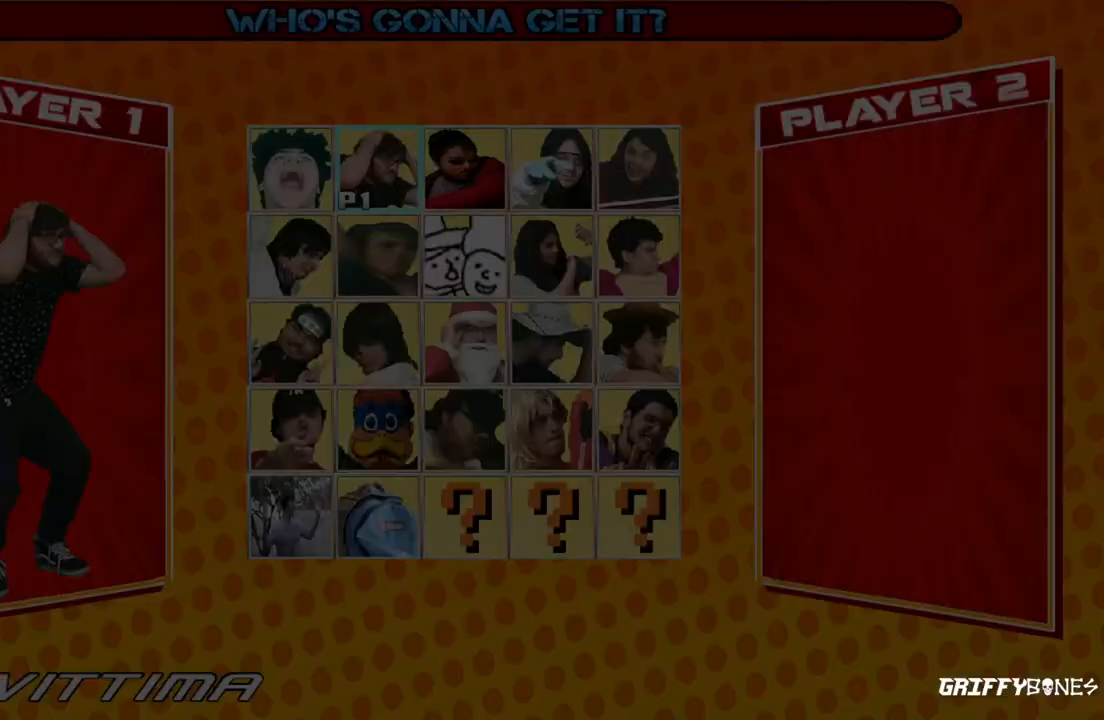
{"dt_ms": 500, "buttons": [], "events": []}
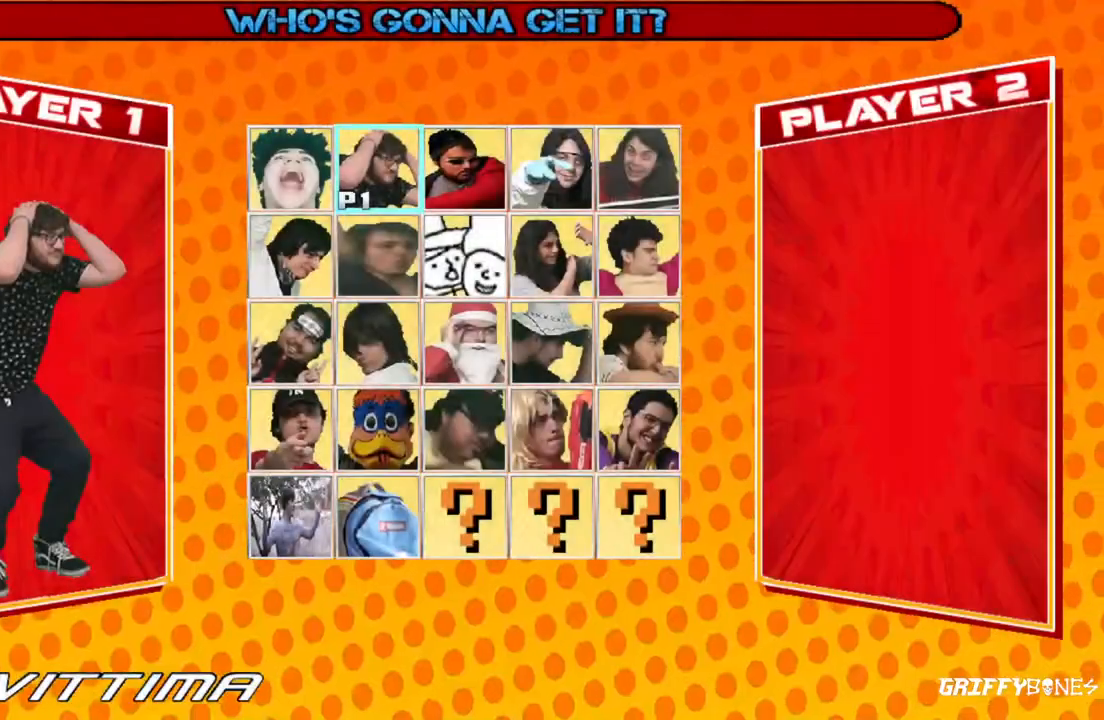
{"dt_ms": 500, "buttons": [], "events": []}
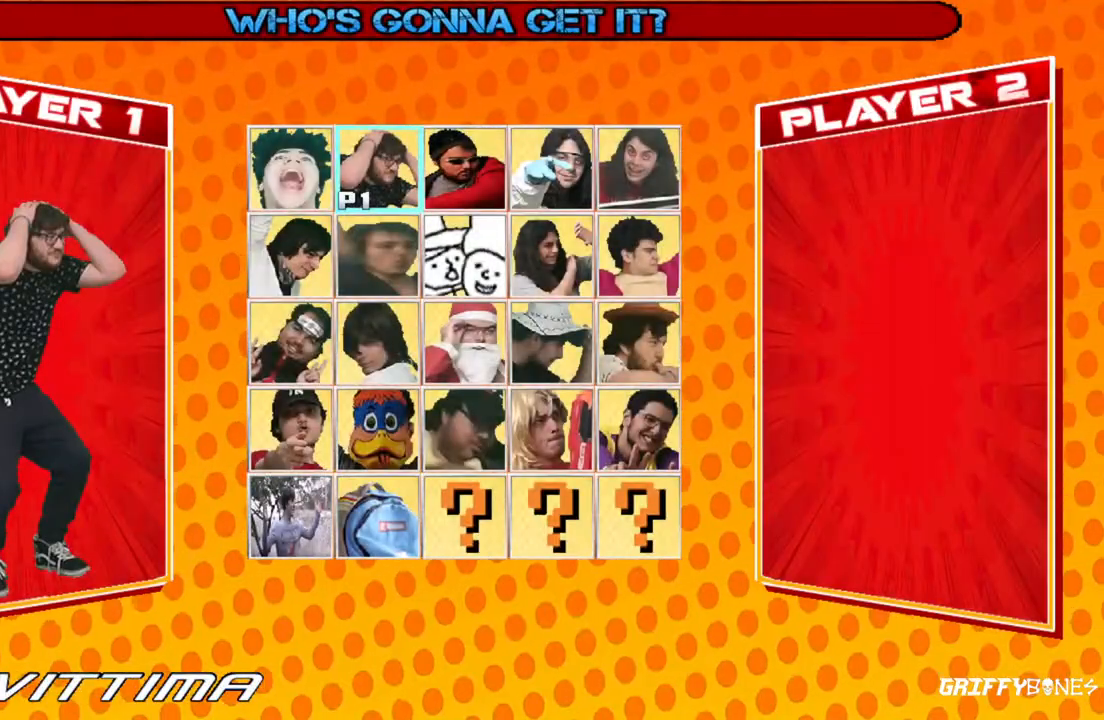
{"dt_ms": 500, "buttons": [], "events": []}
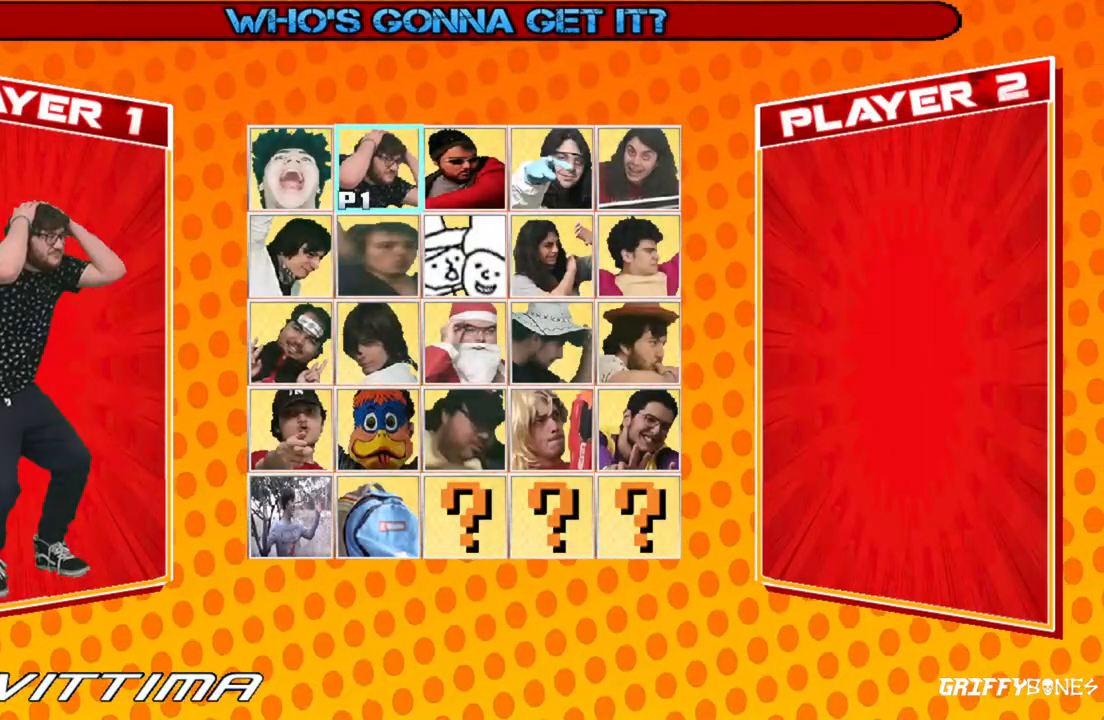
{"dt_ms": 500, "buttons": ["DPAD_DOWN"], "events": [[217, "DPAD_RIGHT", "down"], [300, "DPAD_RIGHT", "up"], [433, "DPAD_DOWN", "down"]]}
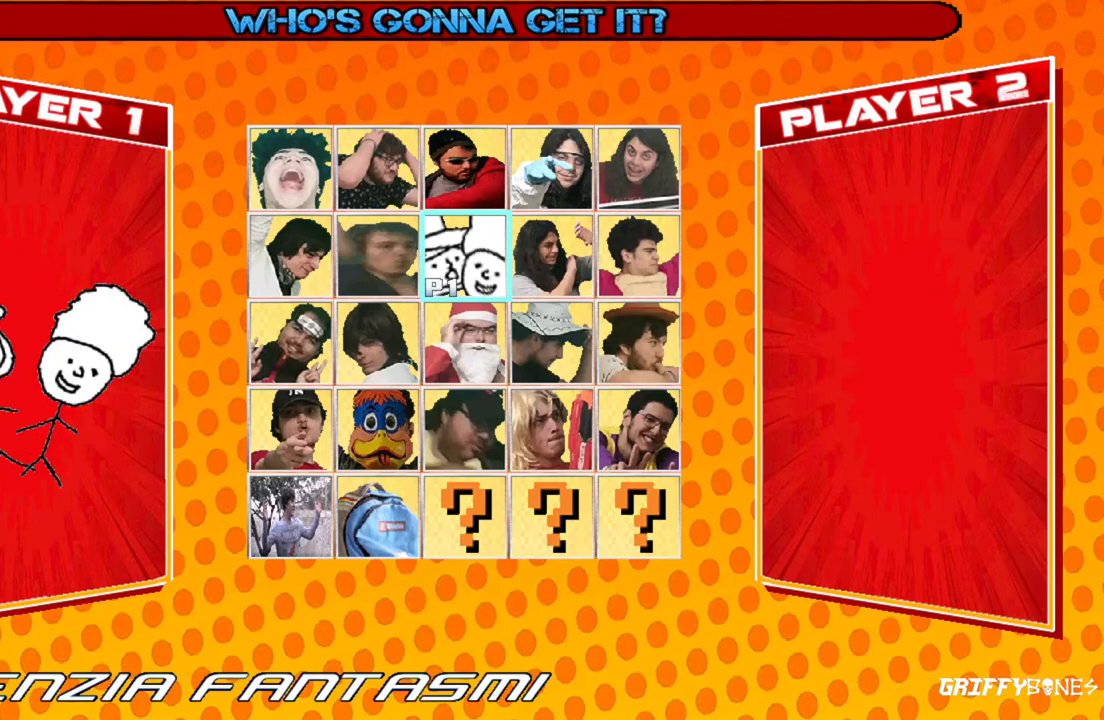
{"dt_ms": 500, "buttons": [], "events": [[17, "DPAD_DOWN", "up"], [117, "DPAD_DOWN", "down"], [200, "DPAD_DOWN", "up"], [300, "DPAD_DOWN", "down"], [400, "DPAD_DOWN", "up"]]}
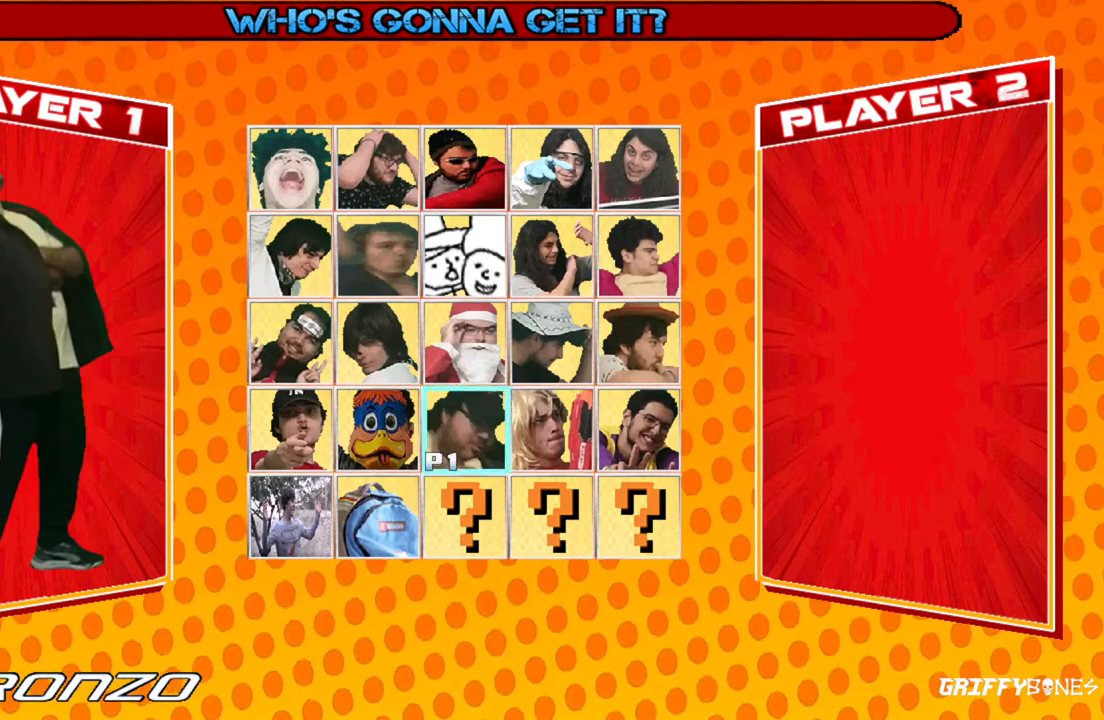
{"dt_ms": 500, "buttons": [], "events": [[150, "DPAD_RIGHT", "down"], [250, "DPAD_RIGHT", "up"]]}